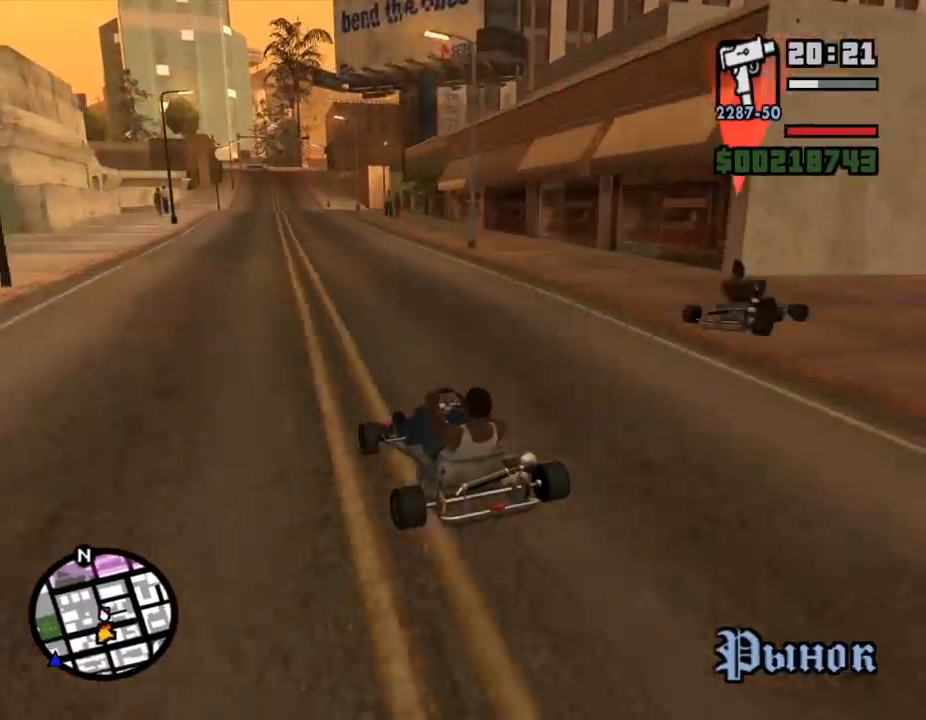
Gameplay with keyboard and mouse; each line is a JSON object with the keys and mouse buttons held at the frame after it. "events" lists presses ("down") and releases ("up") of ".", "/", "0", "1", "2", "3", "4", "5", "6", "7", "8", "9", "a", "alt_l", "alt_r", "b", "backslash", "backspace", "c", "caps_lock", "comma", "ctrl_l", "ctrl_r", "d", "down", "e", "equals", "escape", "f", "f1", "f10", "f11", "f12", "f2", "f3", "f4", "f5", "f6", "f7", "f8", "f9", "g", "h", "i", "j", "k", "l", "lbracket", "left", "m", "minus", "n", "o", "p", "q", "quote", "r", "rbracket", "return", "right", "s", "semicolon", "shift_l", "shift_r", "space", "super", "t", "tab", "tilde", "u", "up", "v", "w", "x", "y", "z", "mouse_left", "mouse_wheel" and "mouse_right" between this image and that frame as [ms after this image, input, new state], when the widget could be followed in between. "mouse_left", "mouse_wheel", "mouse_right" = the "left", "wheel", "right" buttons of the "mouse" list. No other keys are recorded. "wheel" means that the mouse wheel is clicked or scrolled. Mouse movement is not recorded.
{"keys": ["w"], "mouse": [], "events": []}
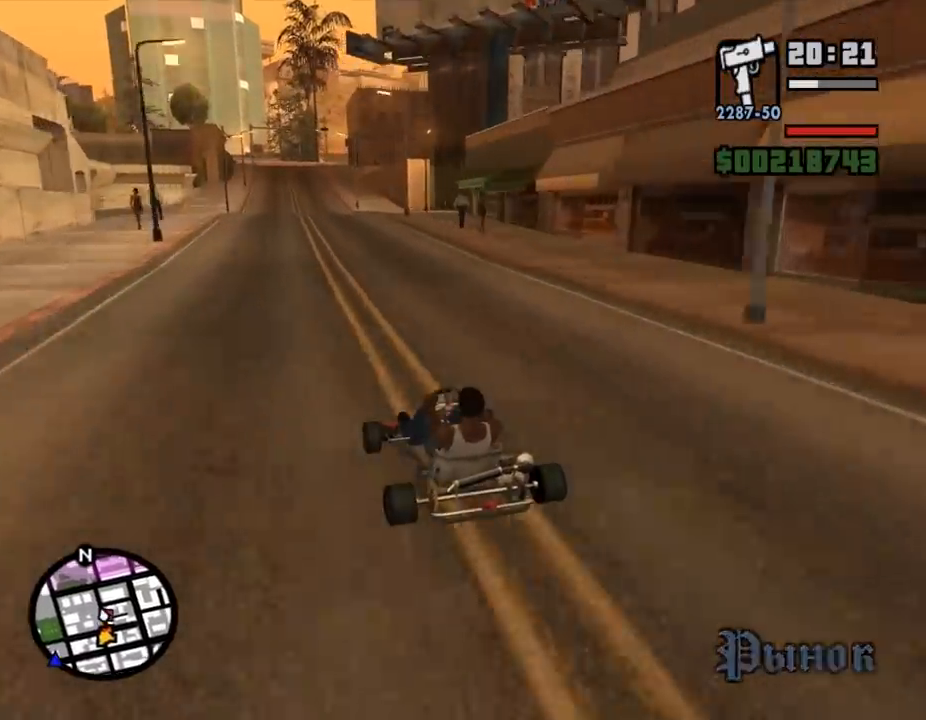
{"keys": ["w"], "mouse": [], "events": []}
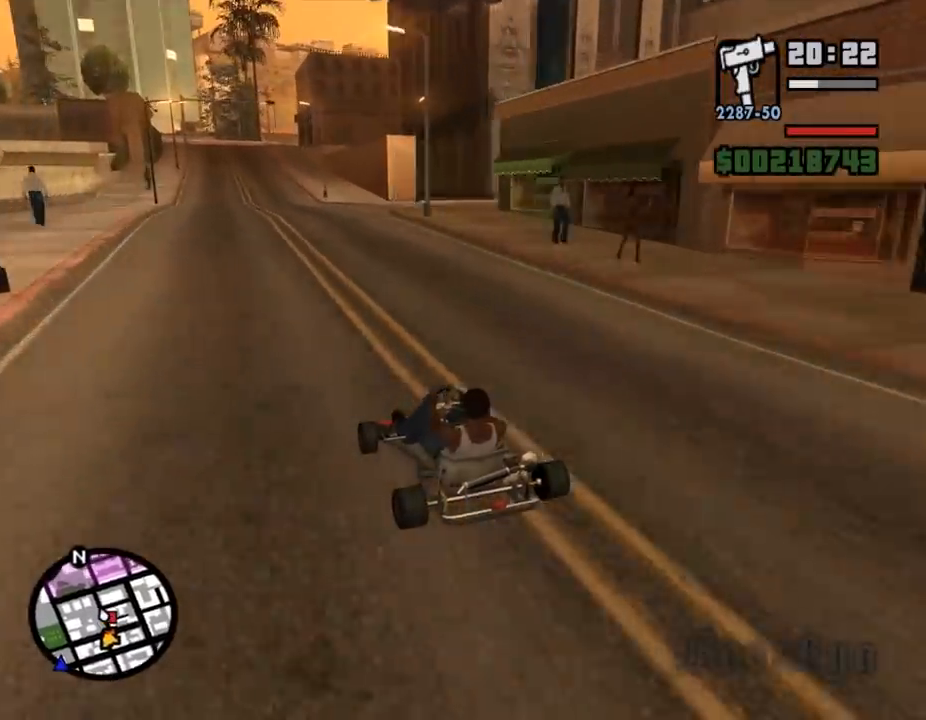
{"keys": ["d", "w"], "mouse": [], "events": [[433, "d", "down"]]}
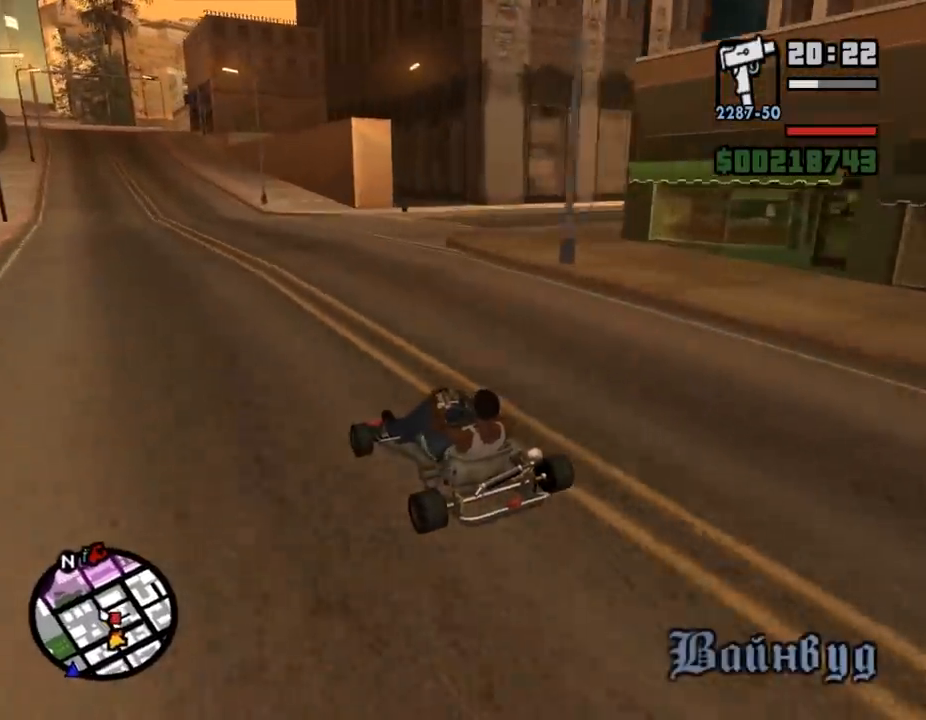
{"keys": ["d", "w"], "mouse": [], "events": []}
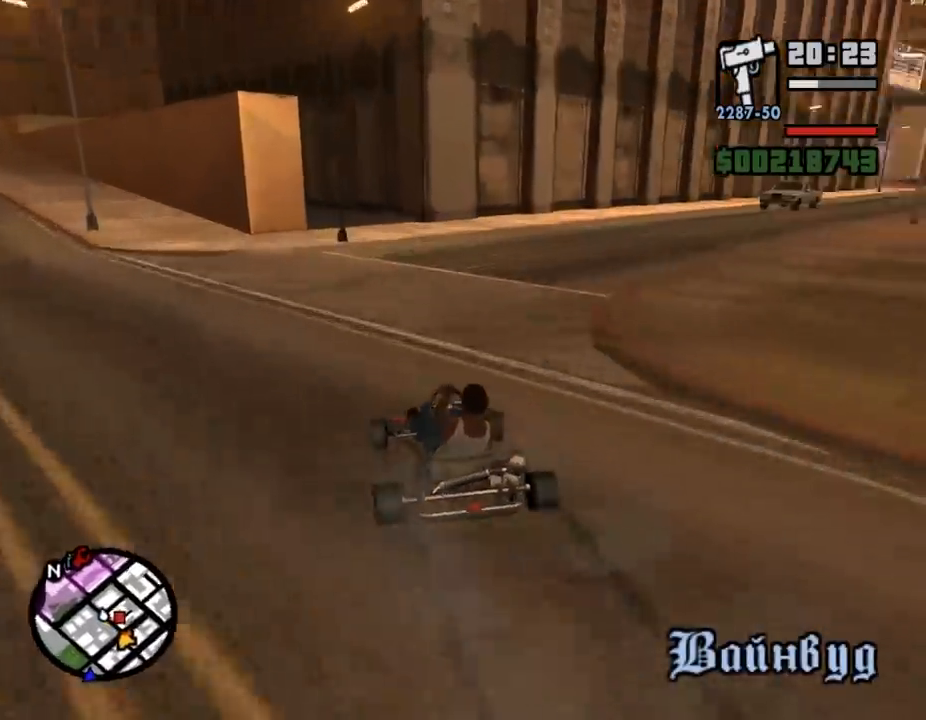
{"keys": ["d", "w"], "mouse": [], "events": []}
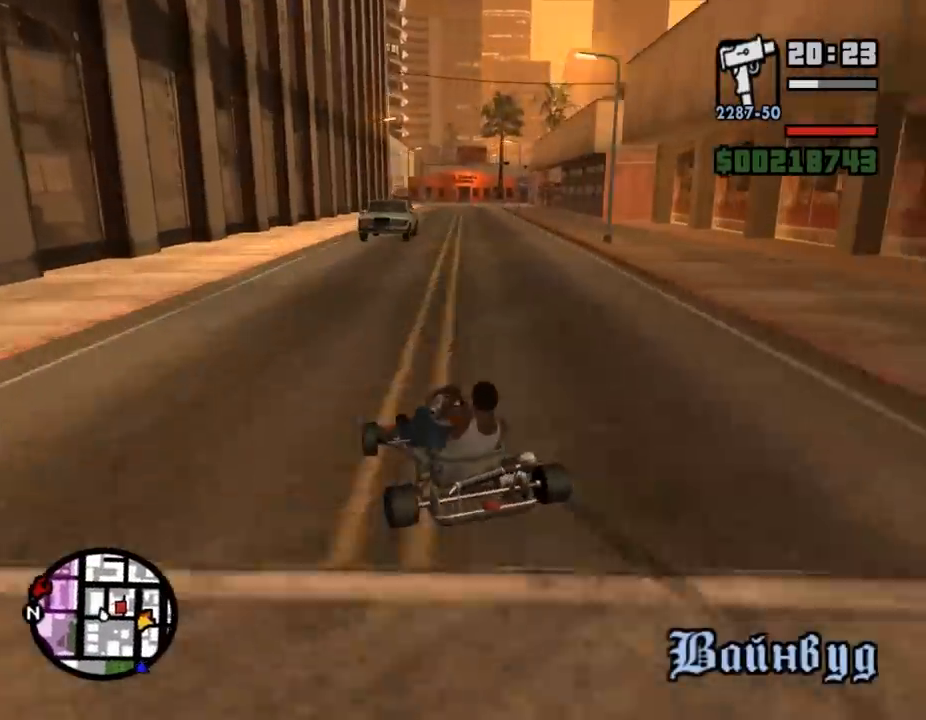
{"keys": ["a", "w"], "mouse": [], "events": [[300, "d", "up"], [433, "a", "down"]]}
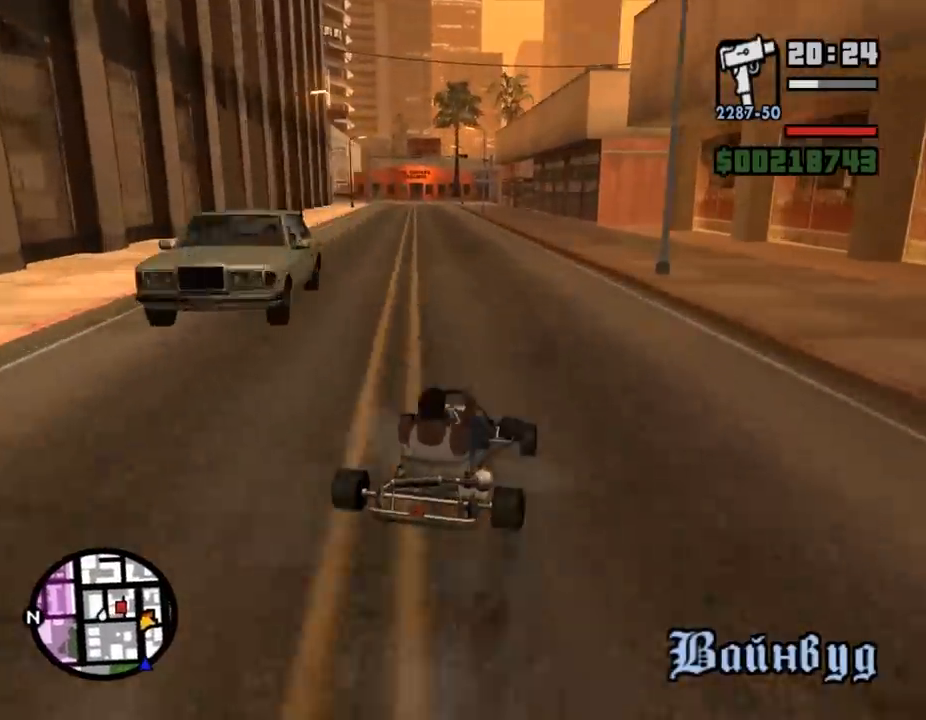
{"keys": ["w"], "mouse": [], "events": [[67, "a", "up"]]}
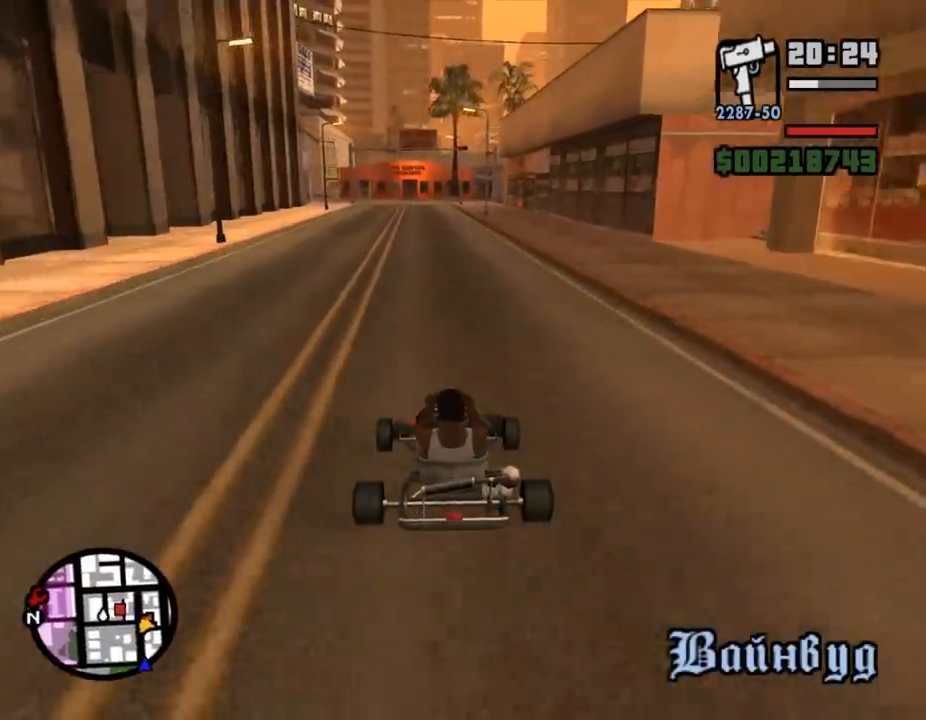
{"keys": ["w"], "mouse": [], "events": []}
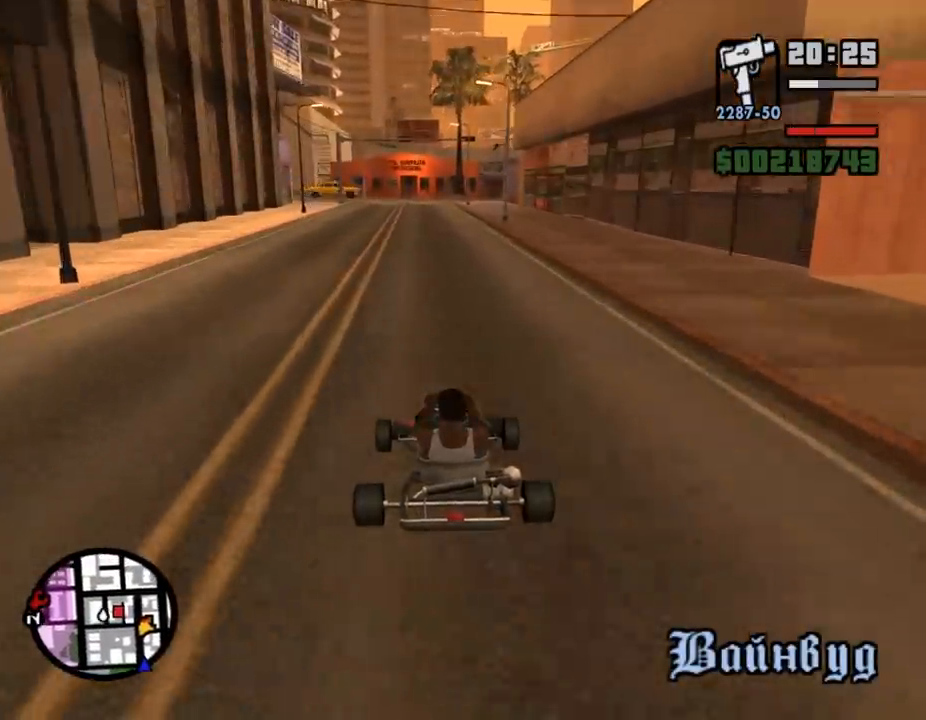
{"keys": ["w"], "mouse": [], "events": []}
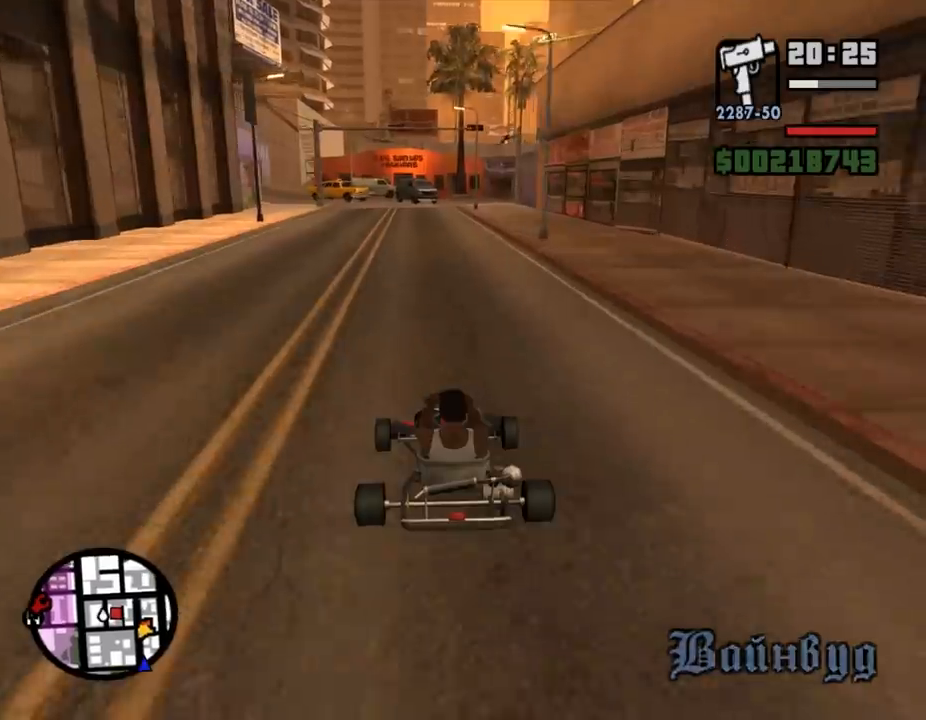
{"keys": ["a", "w"], "mouse": [], "events": [[67, "d", "down"], [200, "d", "up"], [500, "a", "down"]]}
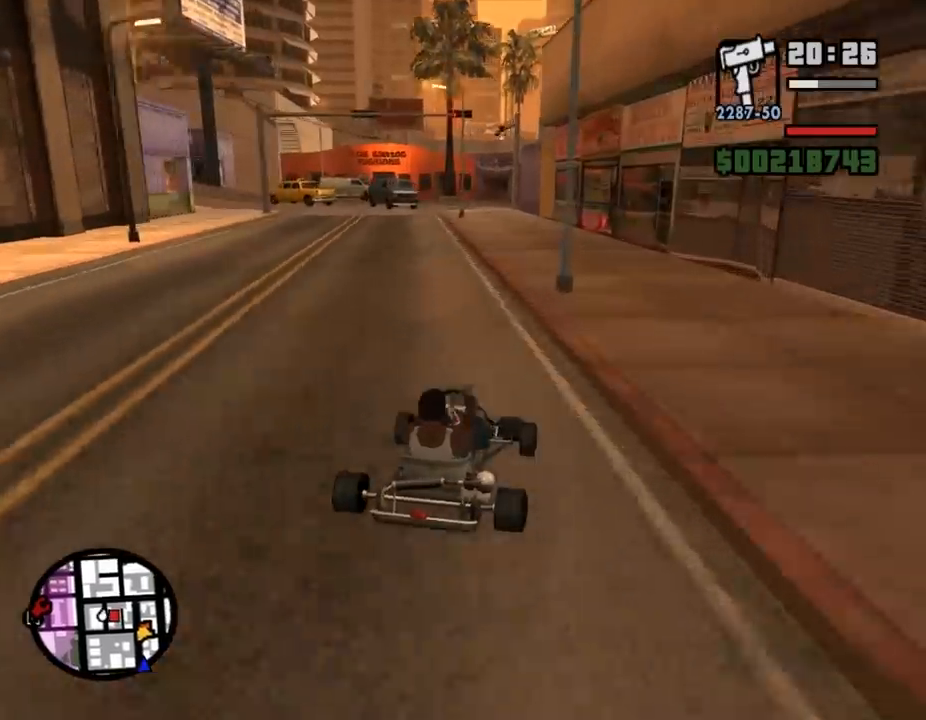
{"keys": ["d"], "mouse": [], "events": [[200, "a", "up"], [333, "w", "up"], [467, "d", "down"]]}
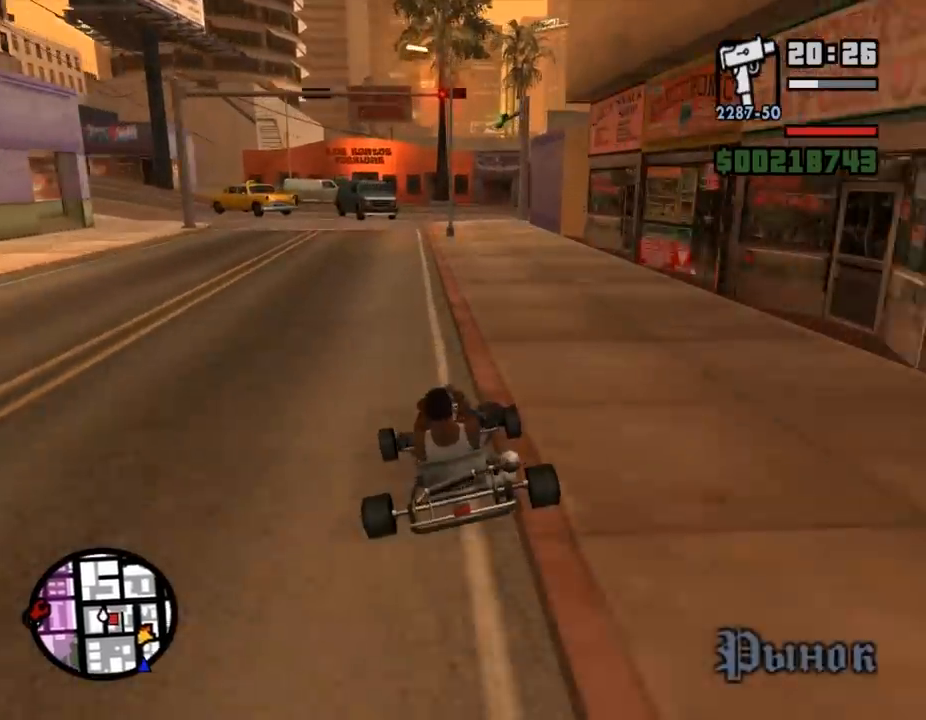
{"keys": [], "mouse": [], "events": [[67, "d", "up"], [233, "a", "down"], [367, "a", "up"]]}
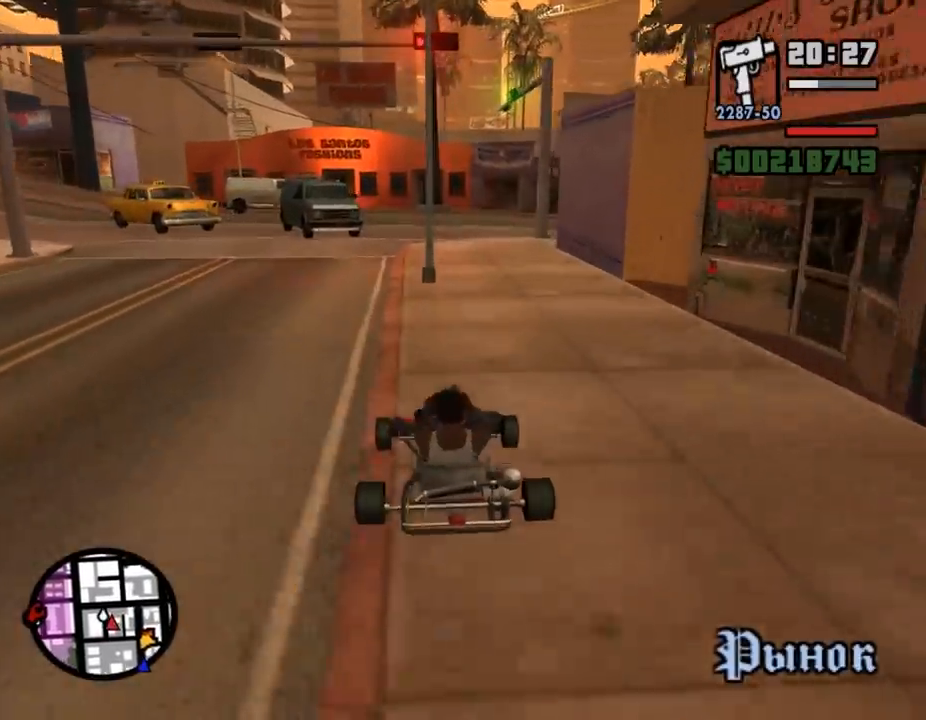
{"keys": ["s"], "mouse": [], "events": [[33, "s", "down"]]}
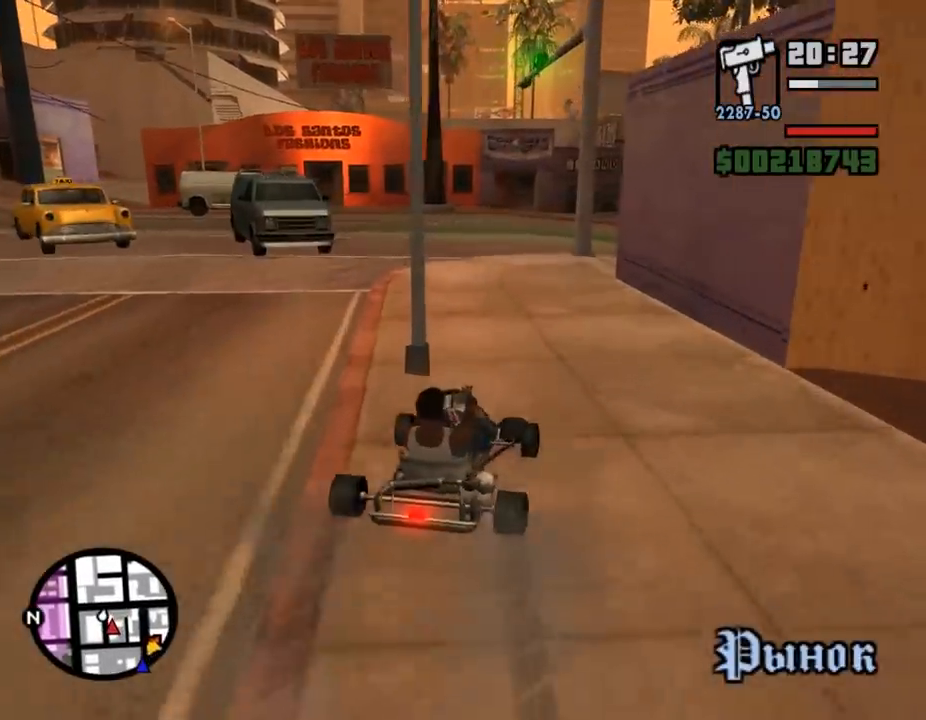
{"keys": [], "mouse": [], "events": [[333, "s", "up"]]}
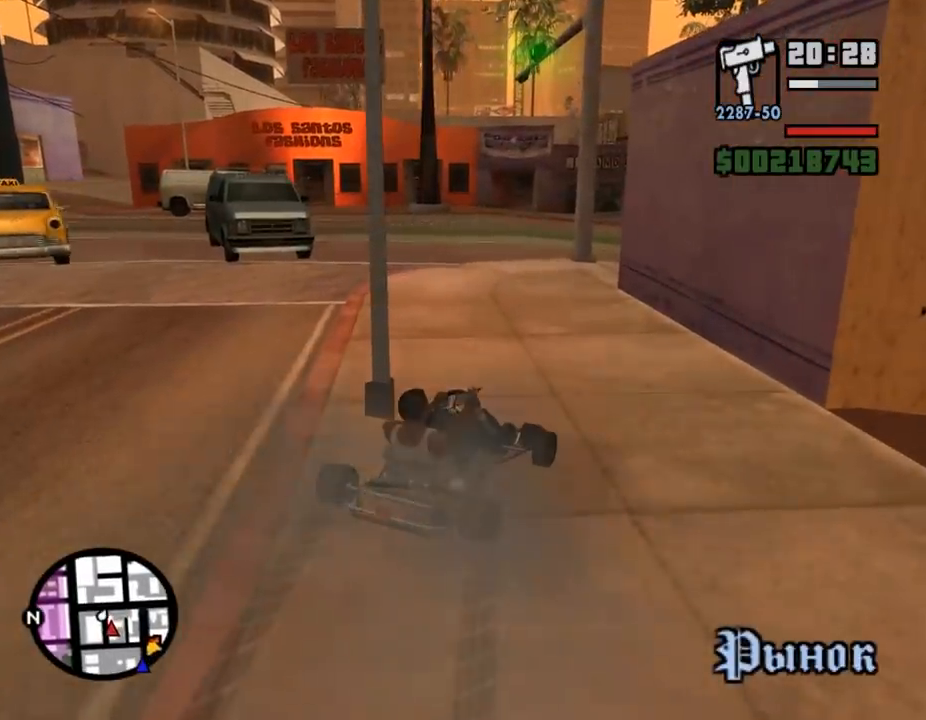
{"keys": [], "mouse": [], "events": []}
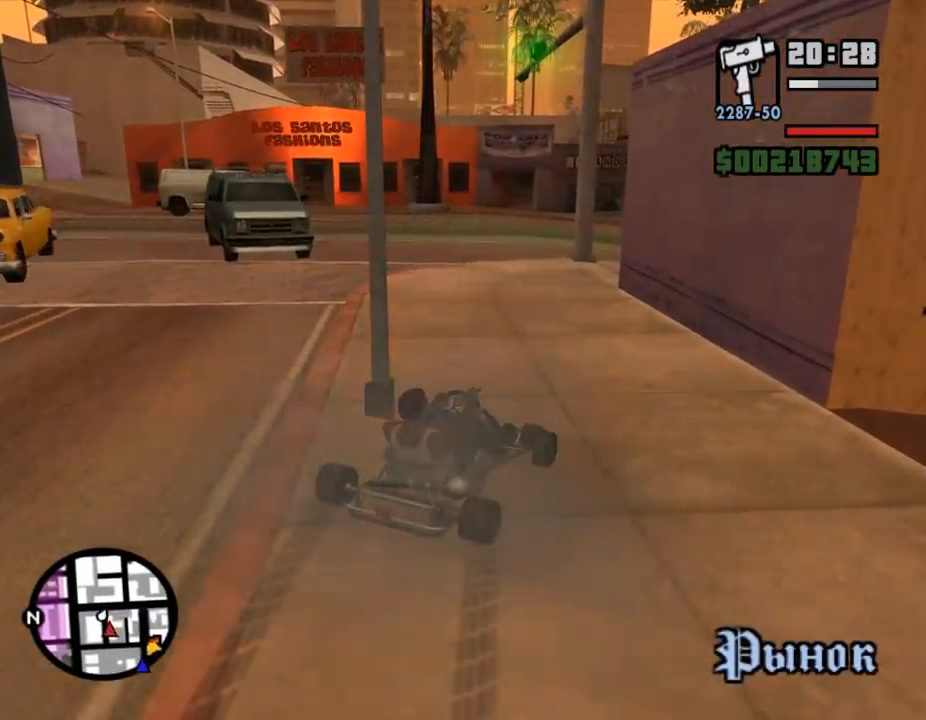
{"keys": [], "mouse": [], "events": []}
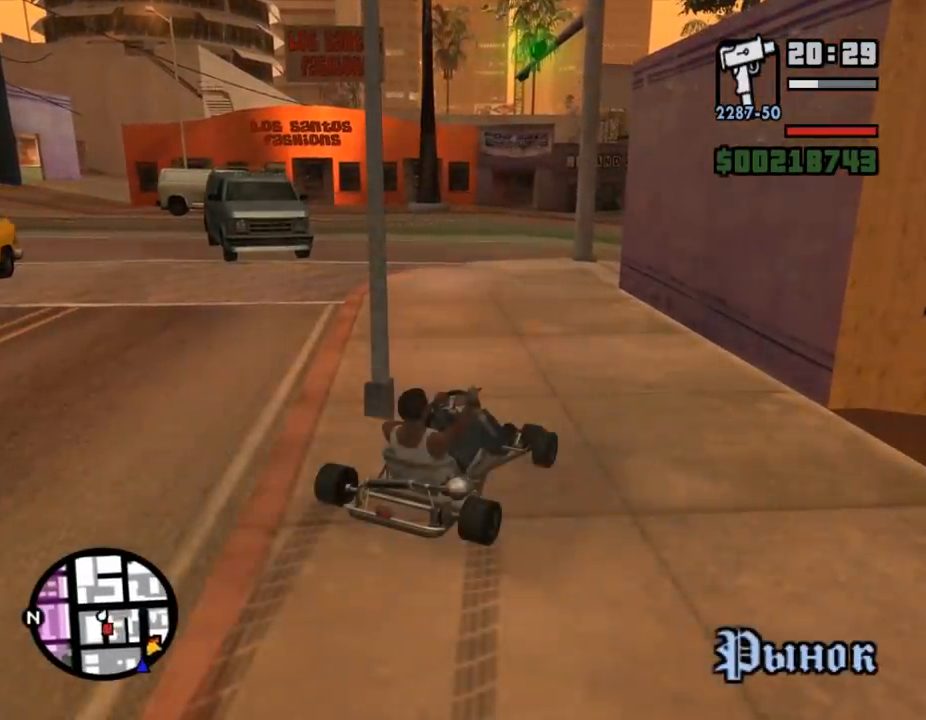
{"keys": [], "mouse": [], "events": []}
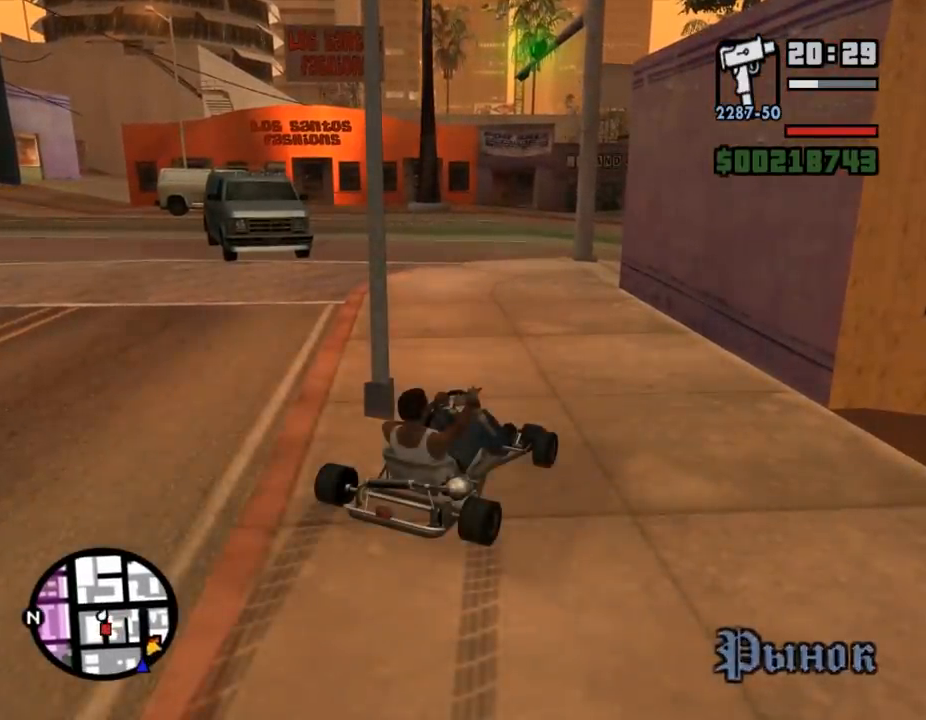
{"keys": [], "mouse": [], "events": []}
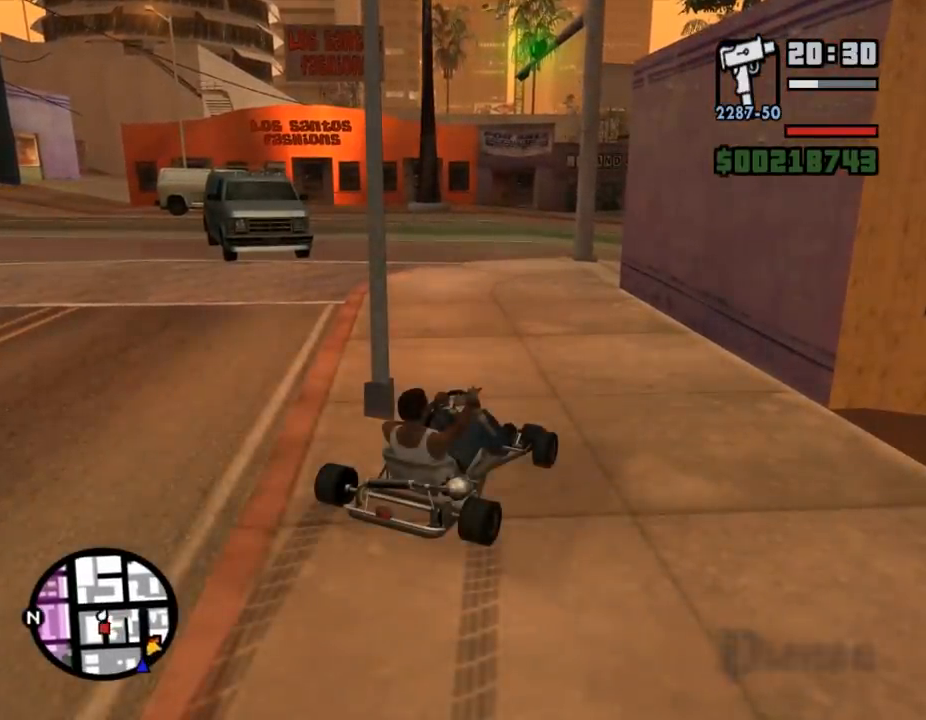
{"keys": [], "mouse": [], "events": []}
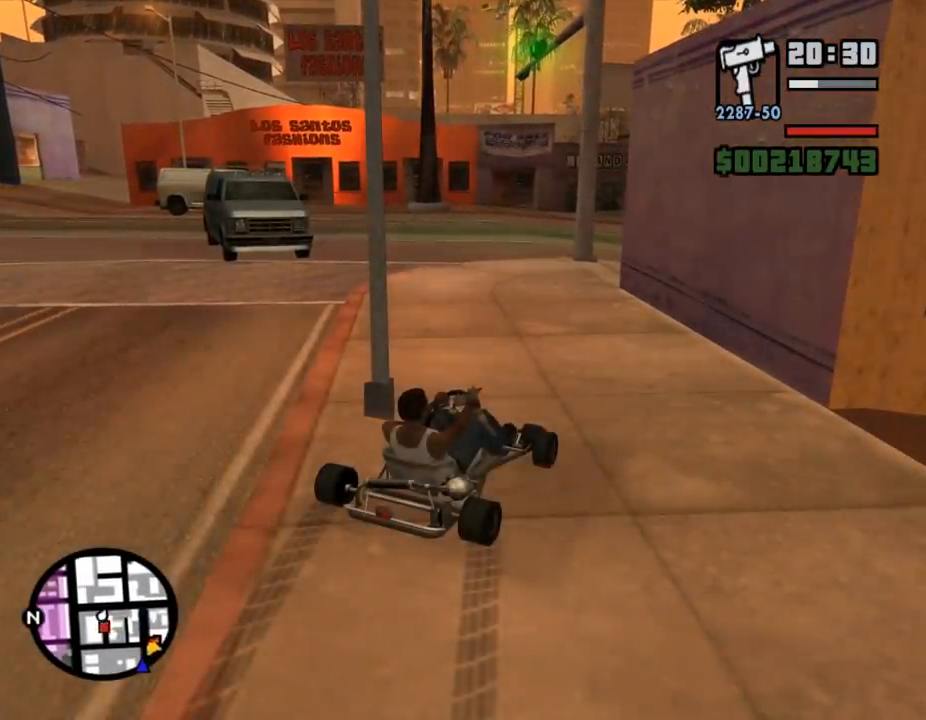
{"keys": [], "mouse": [], "events": []}
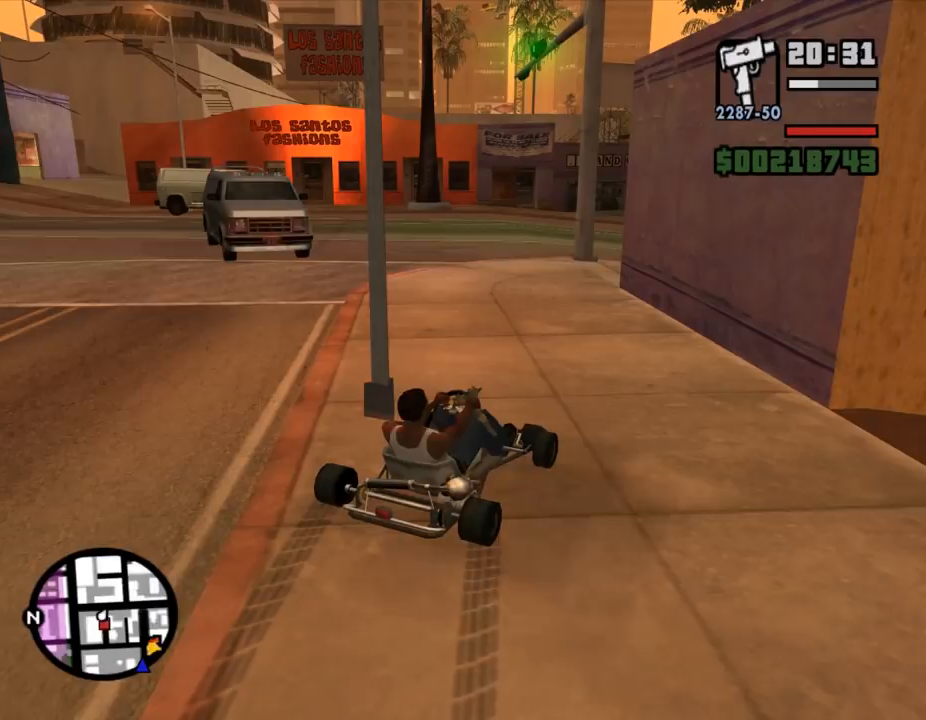
{"keys": [], "mouse": [], "events": []}
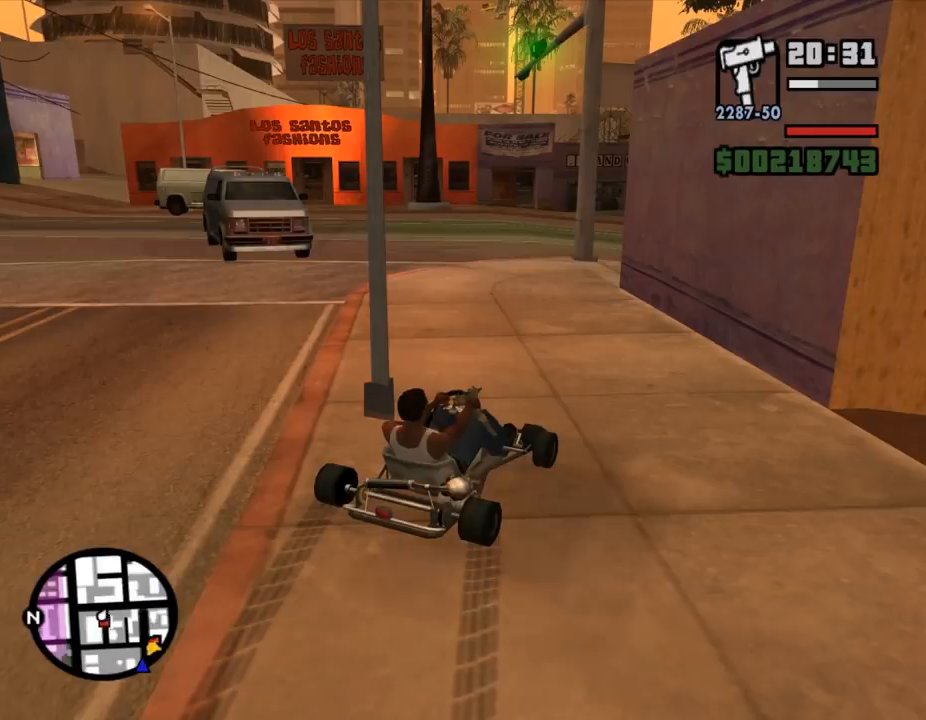
{"keys": [], "mouse": [], "events": []}
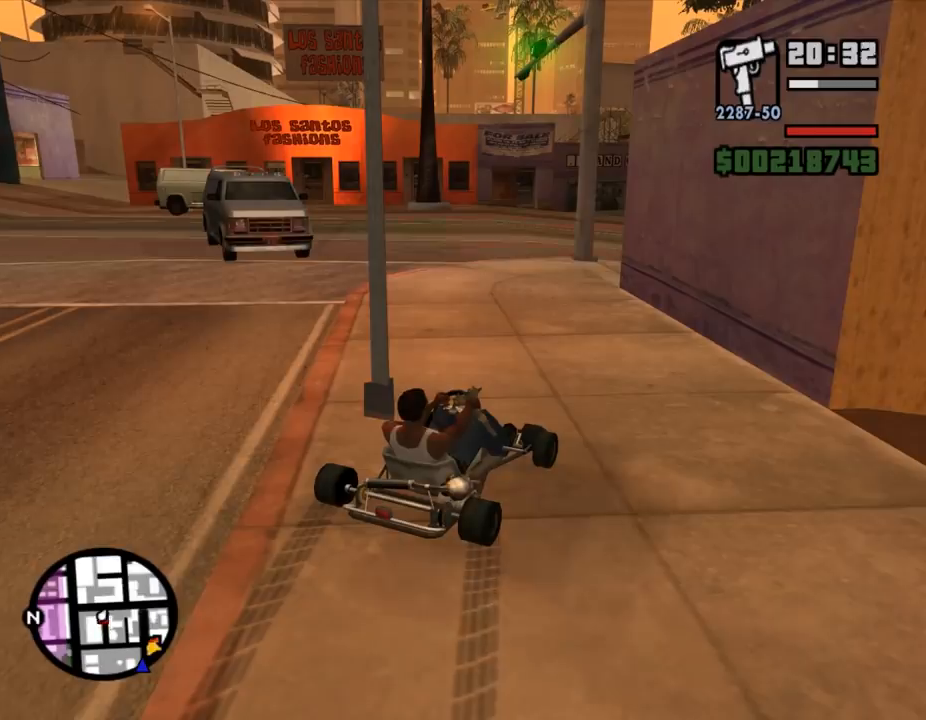
{"keys": [], "mouse": [], "events": [[467, "shift_l", "down"], [500, "shift_l", "up"]]}
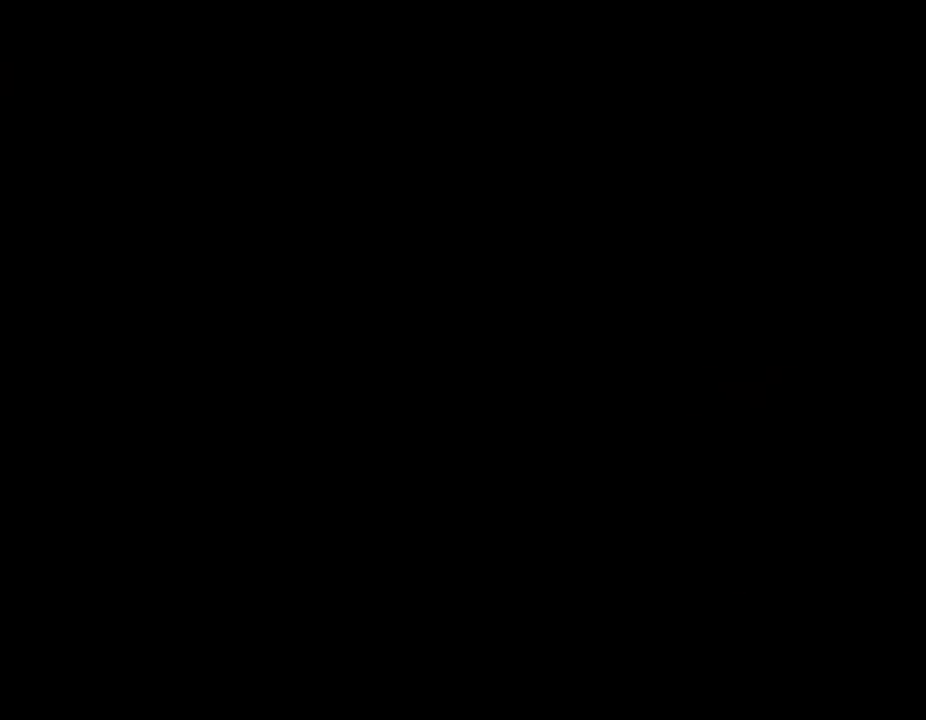
{"keys": [], "mouse": [], "events": [[100, "shift_l", "down"], [167, "shift_l", "up"], [233, "shift_l", "down"], [300, "shift_l", "up"], [367, "shift_l", "down"], [433, "shift_l", "up"]]}
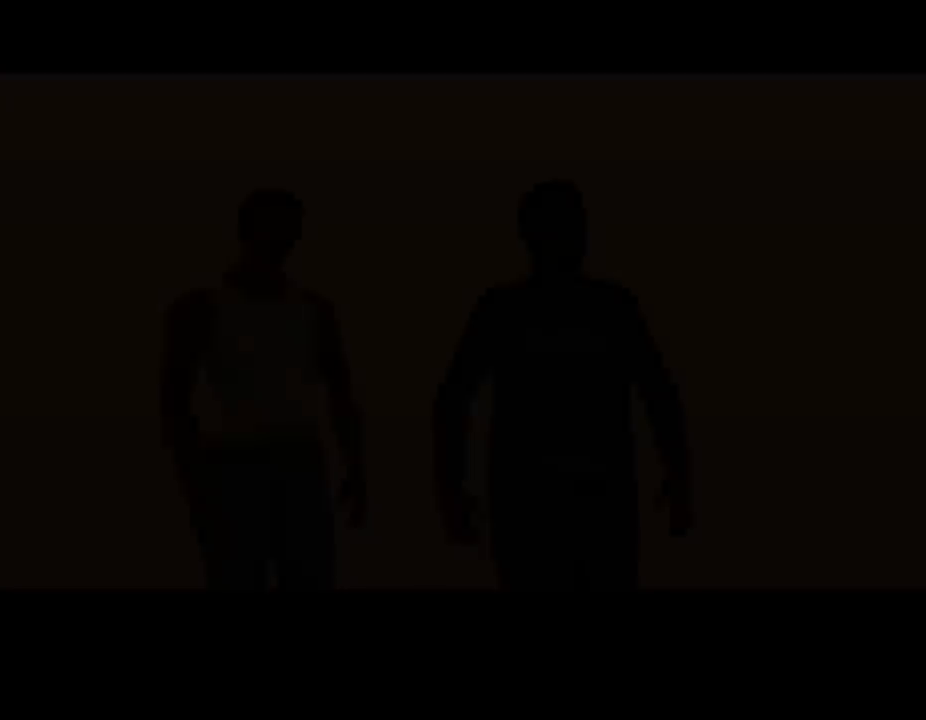
{"keys": ["shift_l", "w"], "mouse": [], "events": [[33, "shift_l", "down"], [100, "shift_l", "up"], [167, "shift_l", "down"], [233, "shift_l", "up"], [333, "shift_l", "down"], [433, "w", "down"]]}
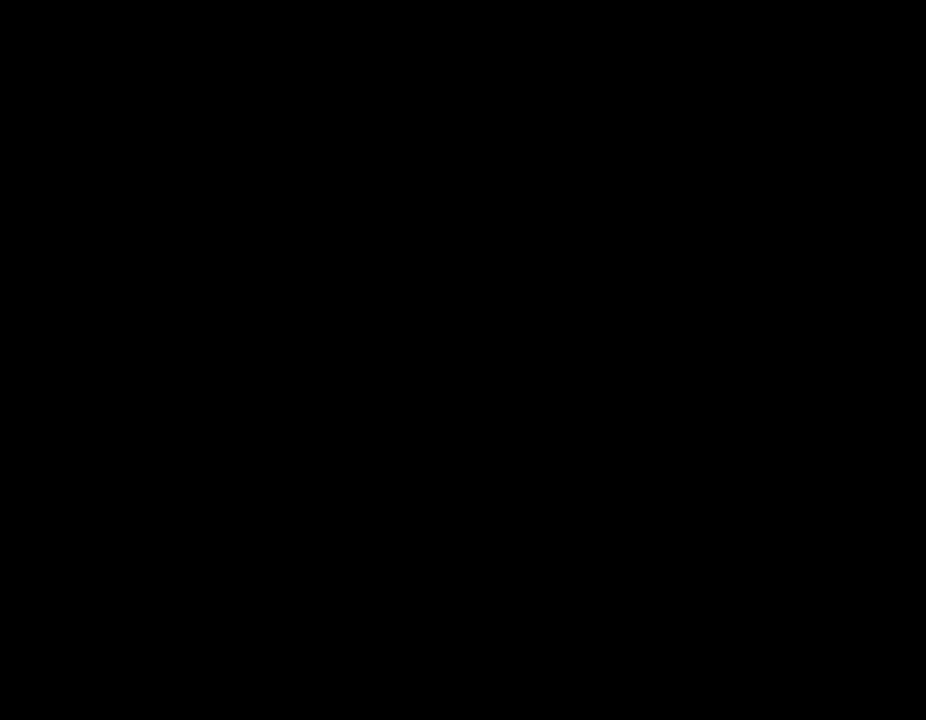
{"keys": ["w"], "mouse": [], "events": [[33, "shift_l", "up"], [100, "shift_l", "down"], [167, "shift_l", "up"], [233, "shift_l", "down"], [367, "shift_l", "up"], [433, "shift_l", "down"], [500, "shift_l", "up"]]}
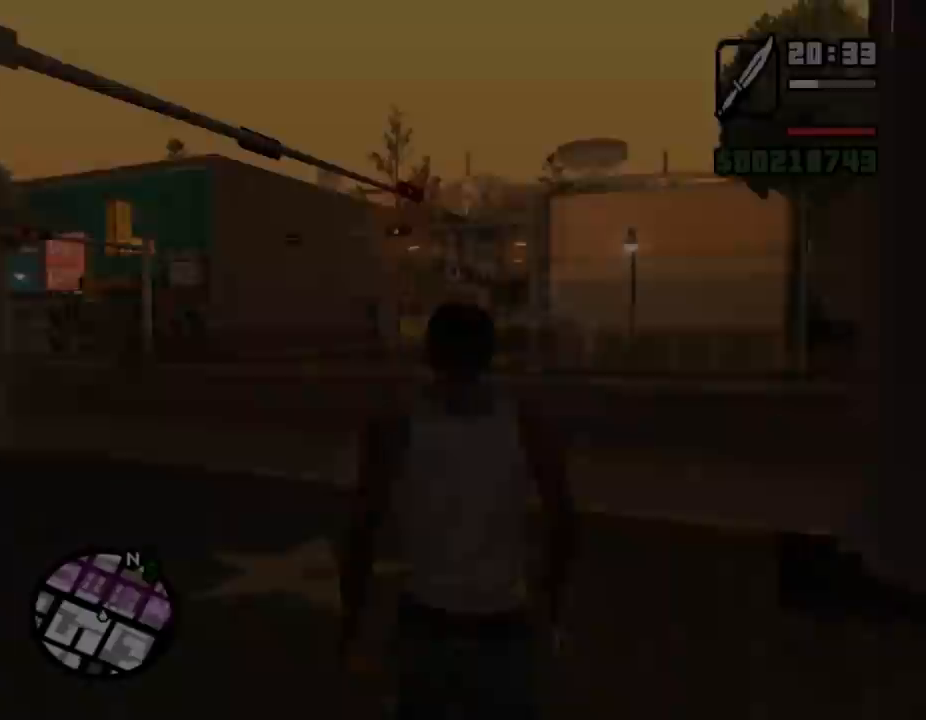
{"keys": ["d", "w"], "mouse": [], "events": [[100, "shift_l", "down"], [167, "shift_l", "up"], [233, "shift_l", "down"], [300, "shift_l", "up"], [400, "shift_l", "down"], [433, "d", "down"], [467, "shift_l", "up"]]}